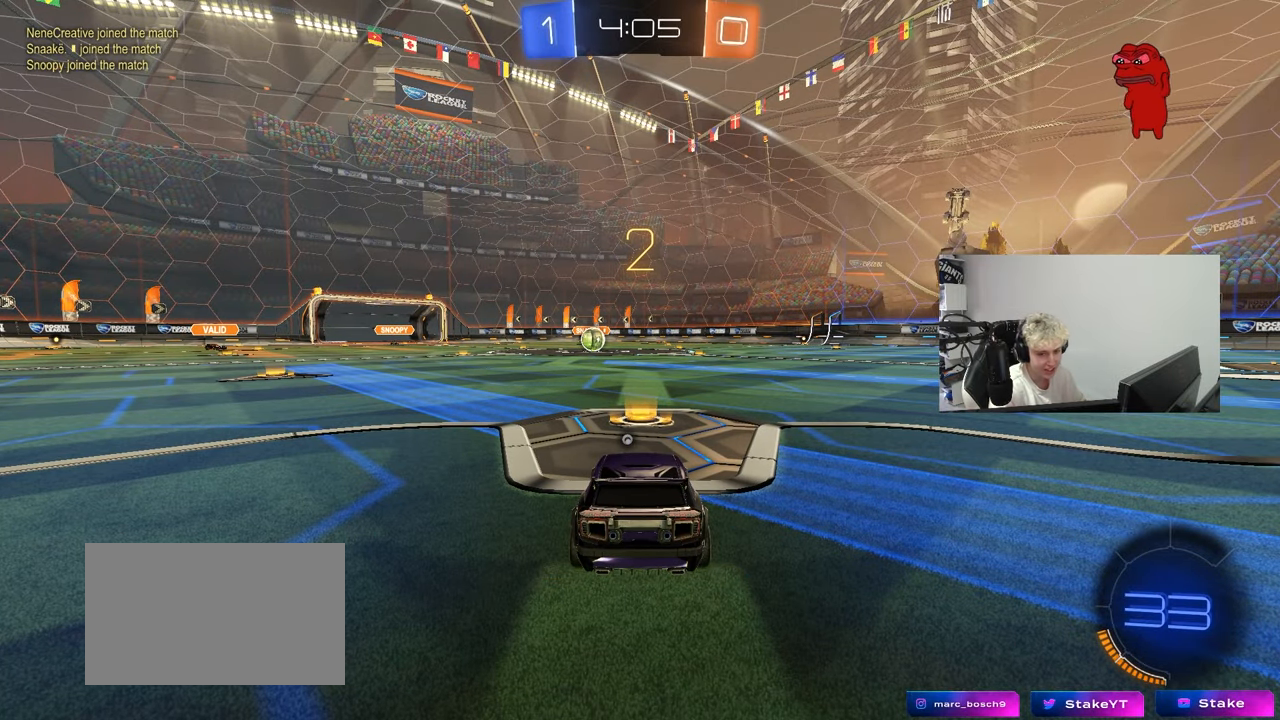
Gameplay with keyboard and mouse; each line is a JSON object with the keys held at the frame after it. "events" lists presses ("down") and releases ("up") of "1", "2", "3", "4", "5", "a", "alt", "c", "caps_lock", "ctrl", "d", "e", "f", "g", "q", "r", "s", "shift", "space", "t", "v", "w", "x" and "z" between this image and that frame as [ms after this image, input, new state], when the widget could be followed in between. No other keys are recorded. "mouse_move" is the direction in which the mouse moves at that frame (one of eight, or "still"), when it could be read. Mouse buttons are not recorded. Not read: tab.
{"keys": [], "mouse_move": "still", "events": [[333, "x", "down"], [417, "x", "up"]]}
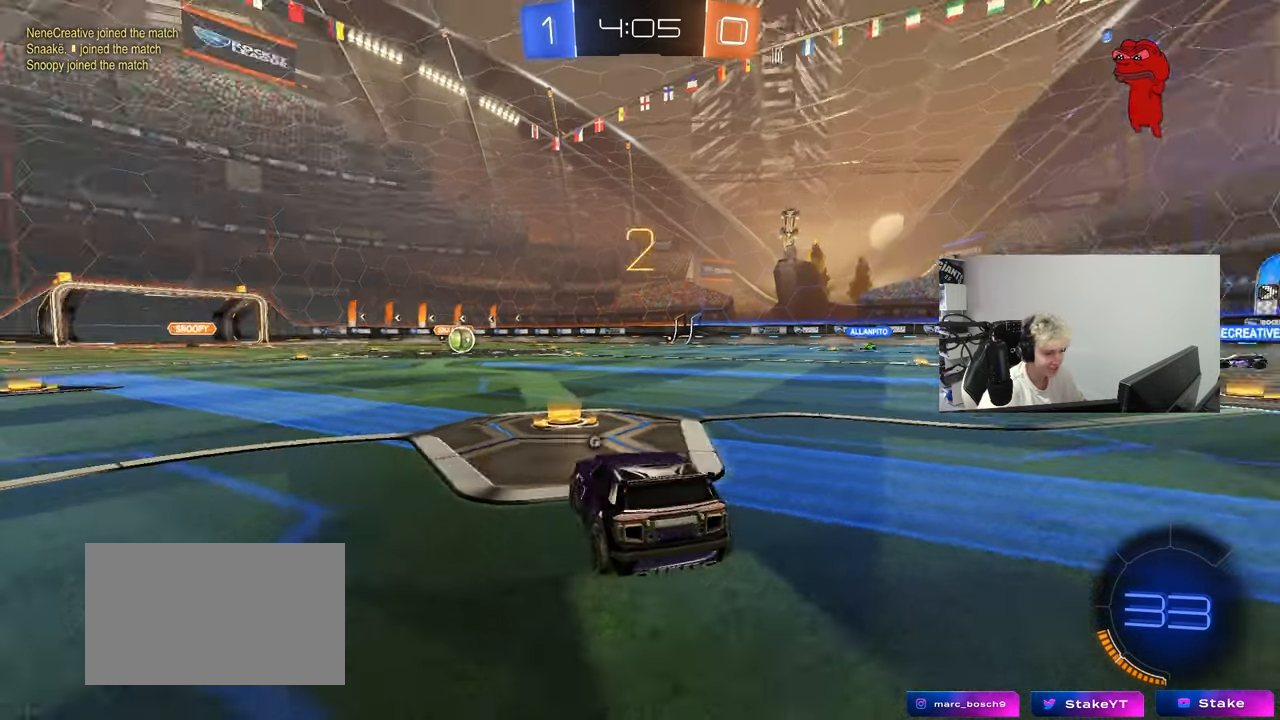
{"keys": ["w"], "mouse_move": "down-left", "events": [[167, "w", "down"]]}
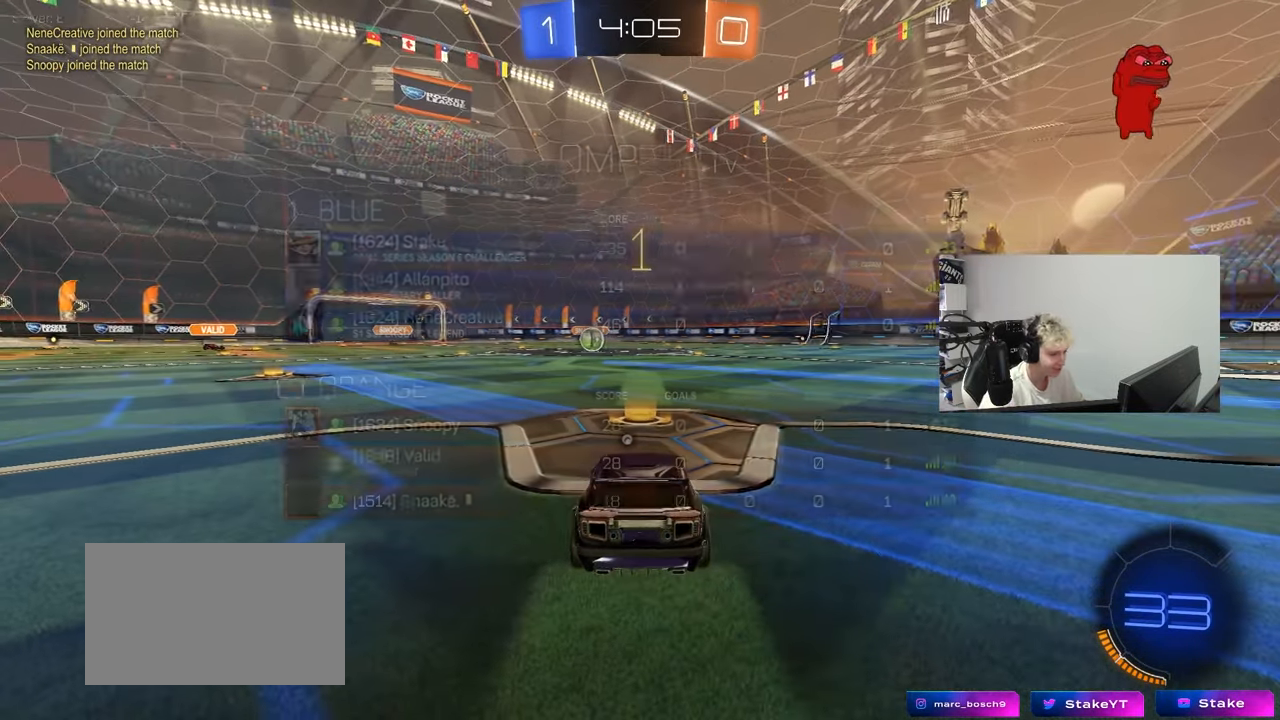
{"keys": ["w"], "mouse_move": "still", "events": []}
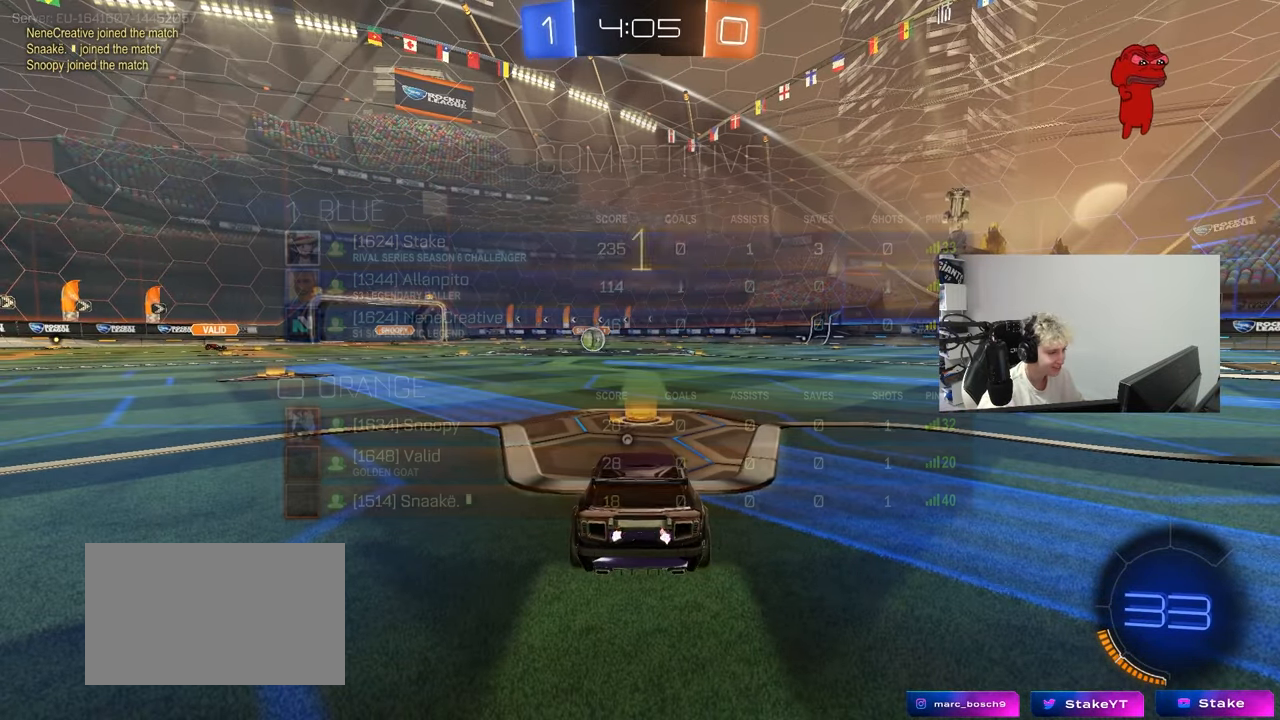
{"keys": ["a", "shift", "w"], "mouse_move": "still", "events": [[333, "d", "down"], [383, "d", "up"], [417, "a", "down"], [467, "shift", "down"]]}
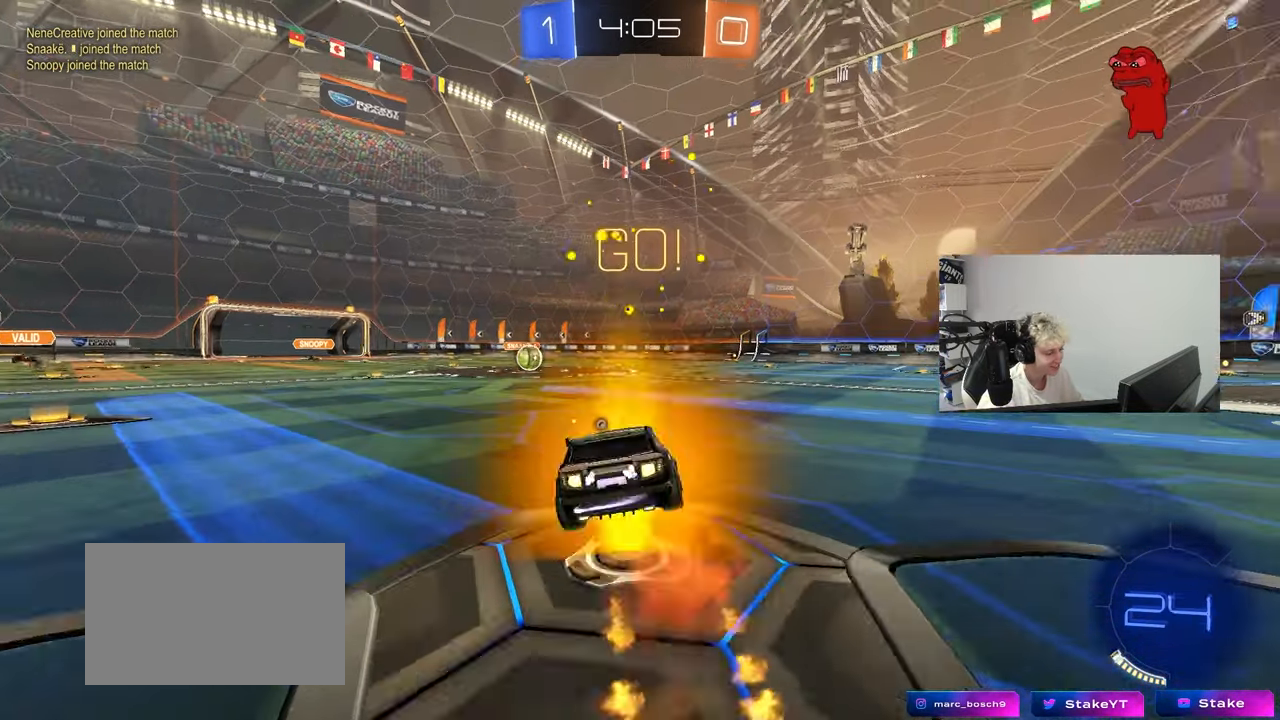
{"keys": ["a", "shift"], "mouse_move": "still", "events": [[17, "s", "down"], [17, "w", "up"], [67, "space", "down"], [250, "space", "up"], [433, "s", "up"]]}
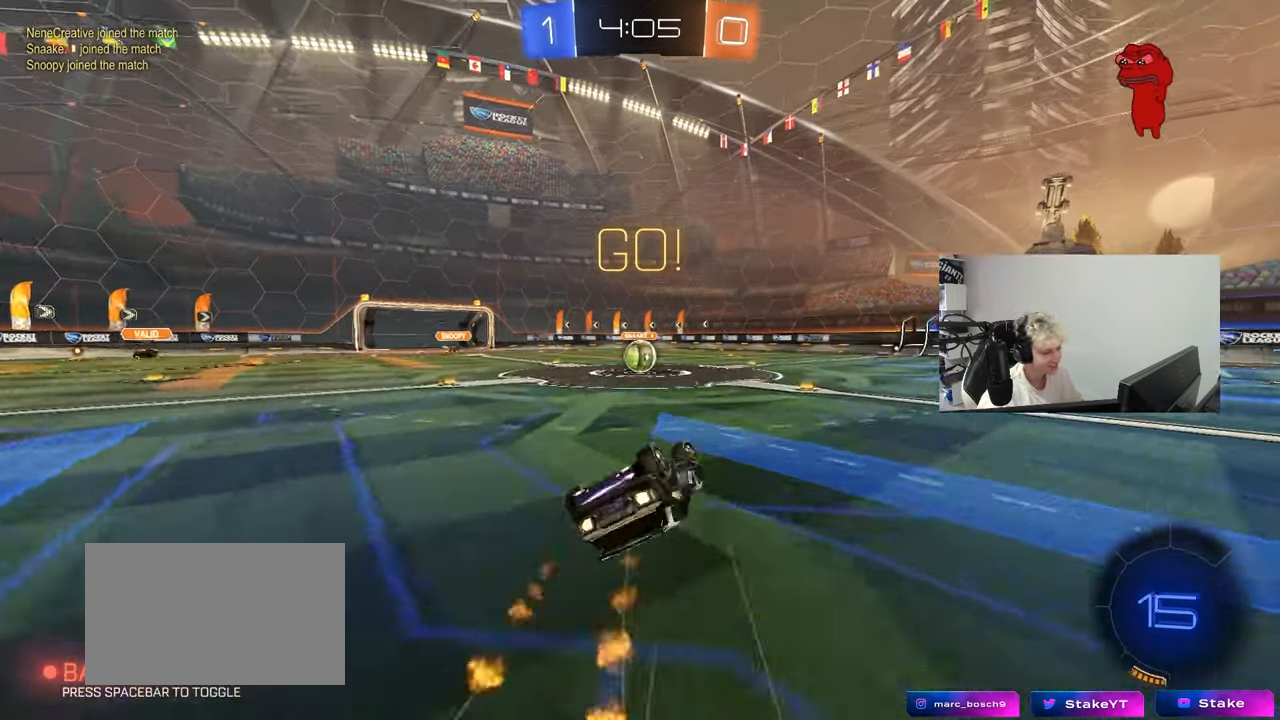
{"keys": [], "mouse_move": "left", "events": [[83, "s", "down"], [317, "a", "up"], [317, "s", "up"], [317, "shift", "up"]]}
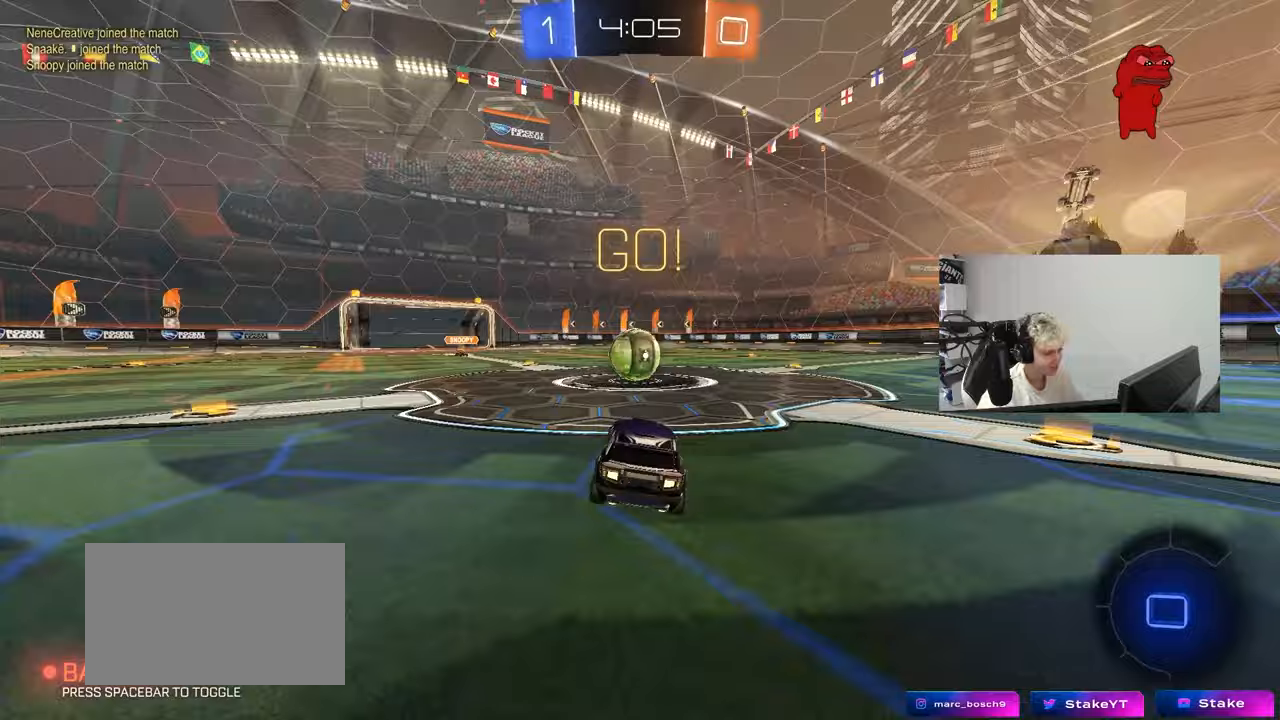
{"keys": ["d", "s", "shift", "w"], "mouse_move": "left", "events": [[183, "a", "down"], [183, "w", "down"], [233, "a", "up"], [233, "w", "up"], [283, "d", "down"], [383, "shift", "down"], [383, "w", "down"], [467, "s", "down"]]}
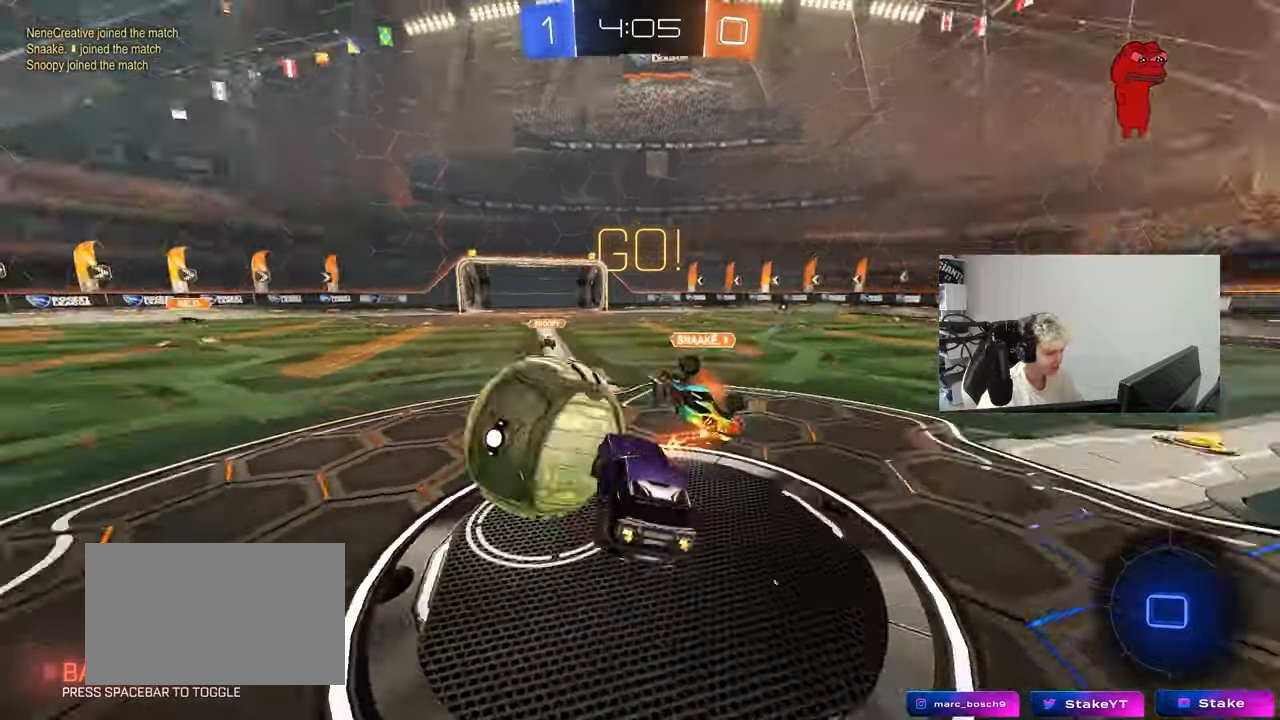
{"keys": ["d", "shift"], "mouse_move": "still", "events": [[17, "w", "up"], [350, "s", "up"]]}
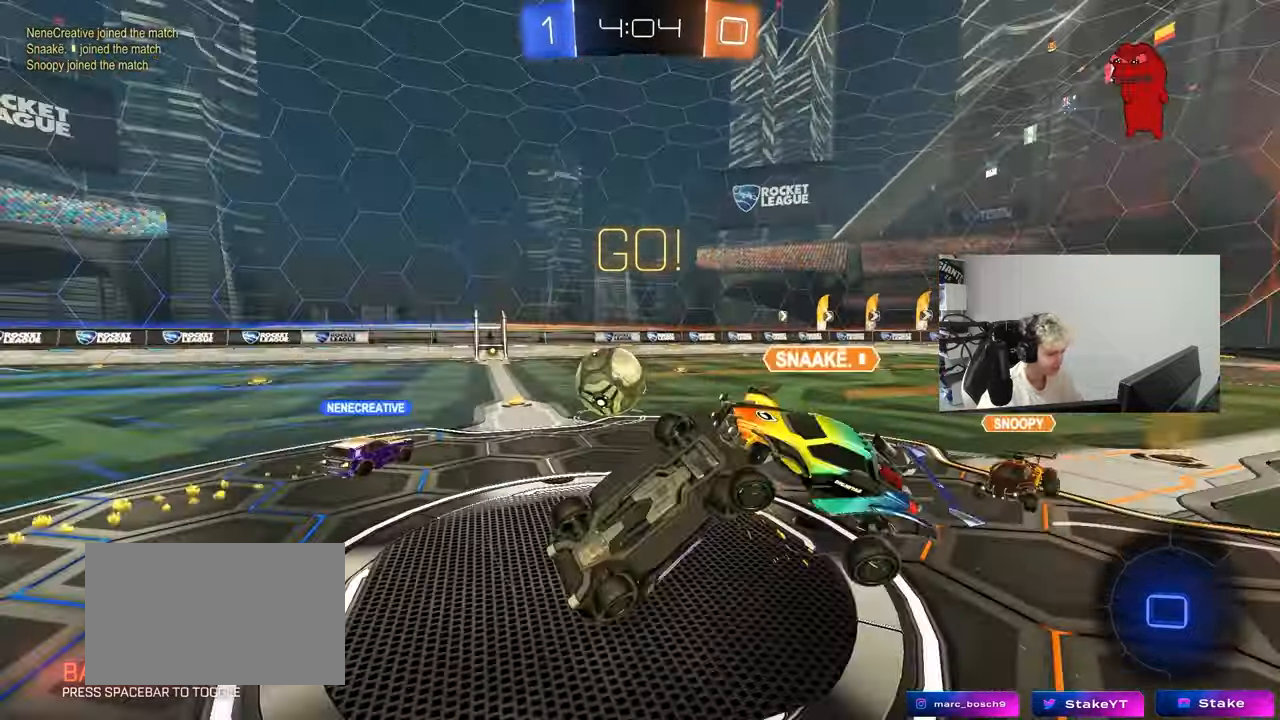
{"keys": ["w"], "mouse_move": "still", "events": [[183, "shift", "up"], [217, "d", "up"], [217, "w", "down"], [317, "w", "up"], [500, "w", "down"]]}
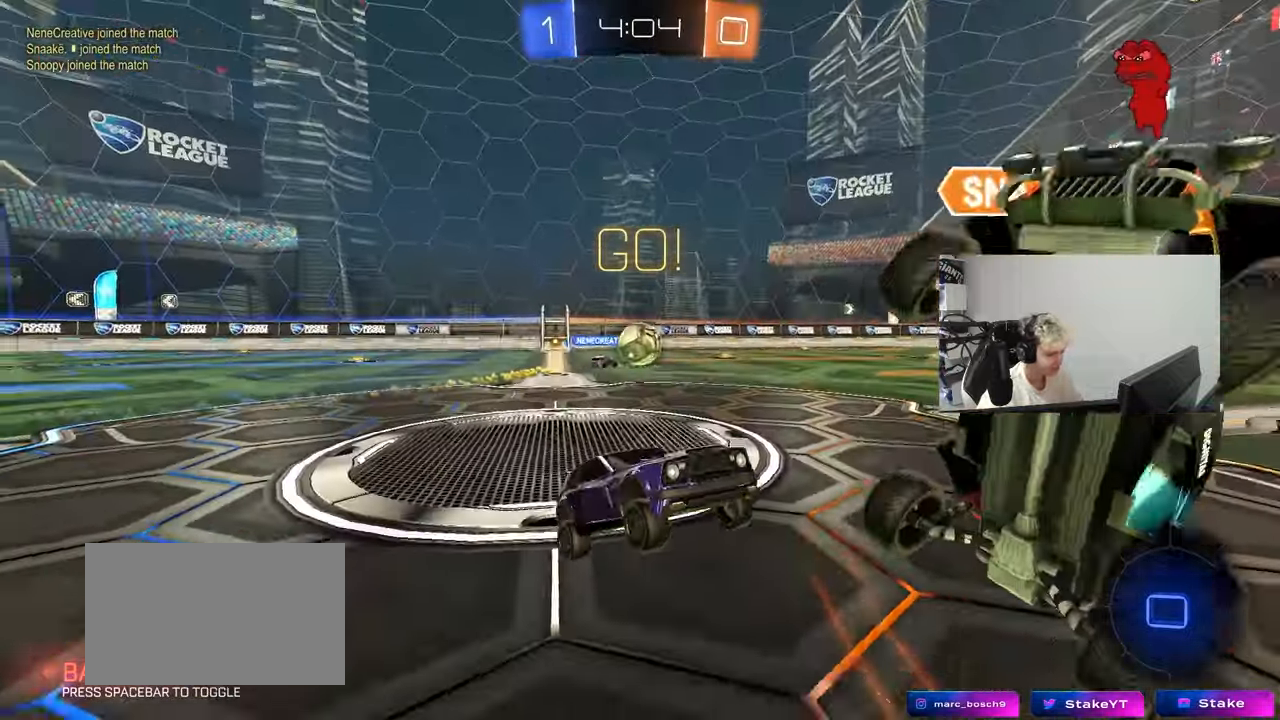
{"keys": ["w"], "mouse_move": "still", "events": [[50, "d", "down"], [100, "space", "down"], [283, "space", "up"], [333, "d", "up"]]}
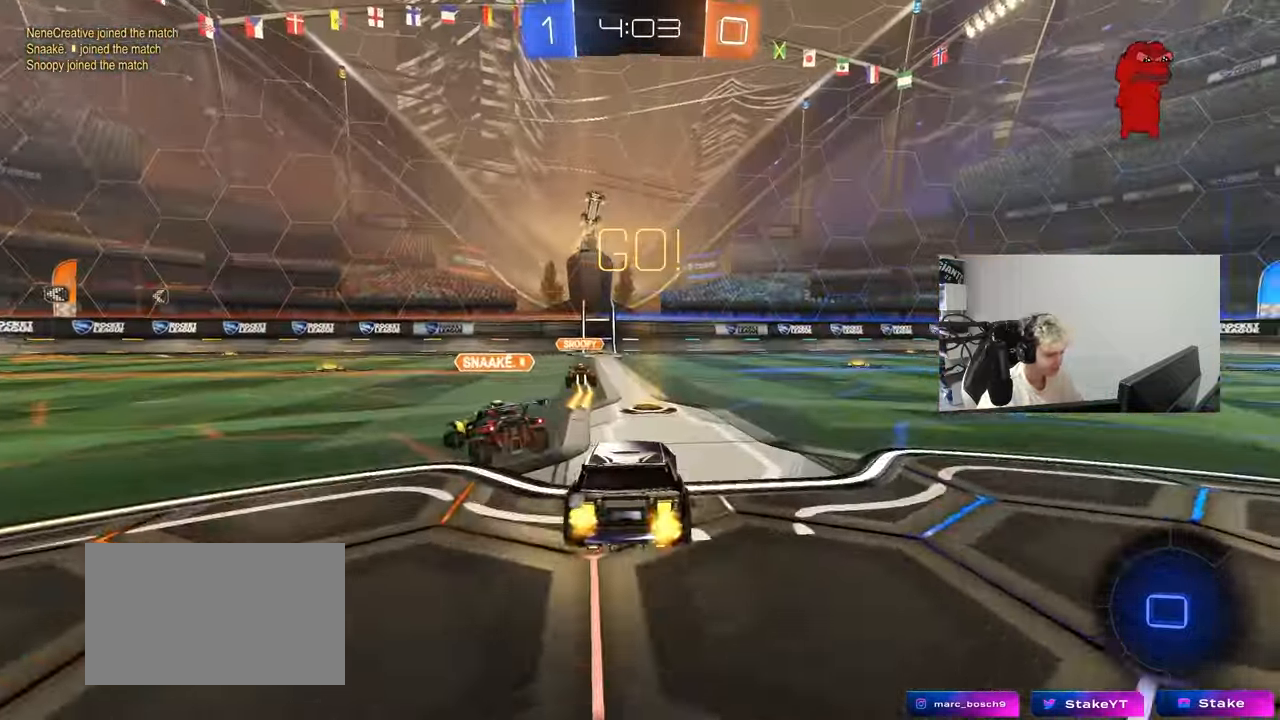
{"keys": ["w"], "mouse_move": "still", "events": [[300, "d", "down"], [483, "d", "up"]]}
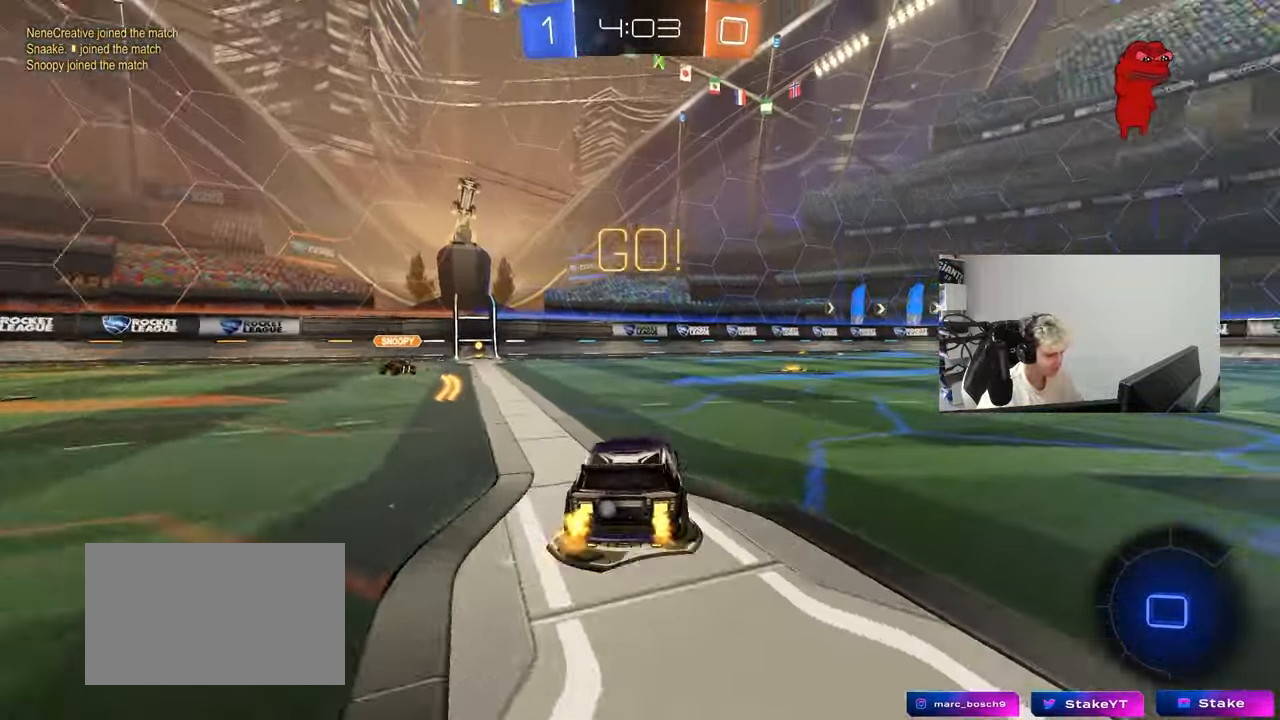
{"keys": ["a", "w"], "mouse_move": "still", "events": [[367, "a", "down"]]}
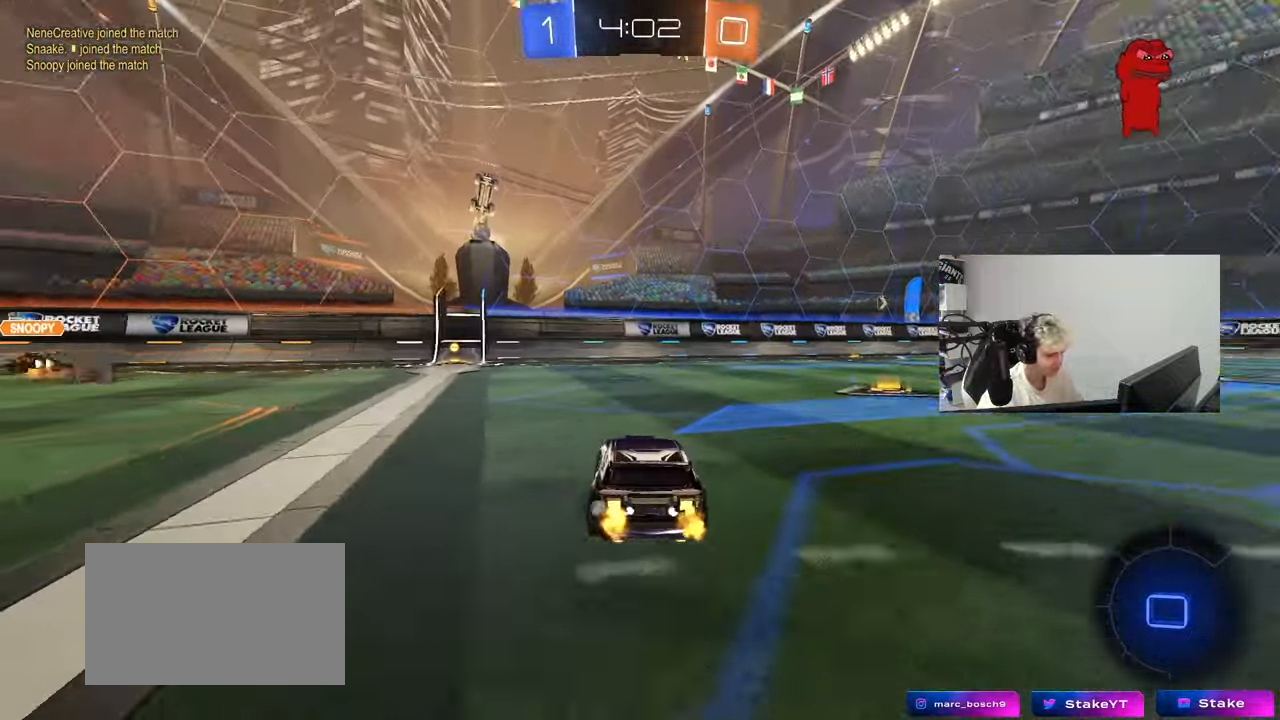
{"keys": ["w"], "mouse_move": "still", "events": [[200, "a", "up"], [233, "space", "down"], [433, "space", "up"]]}
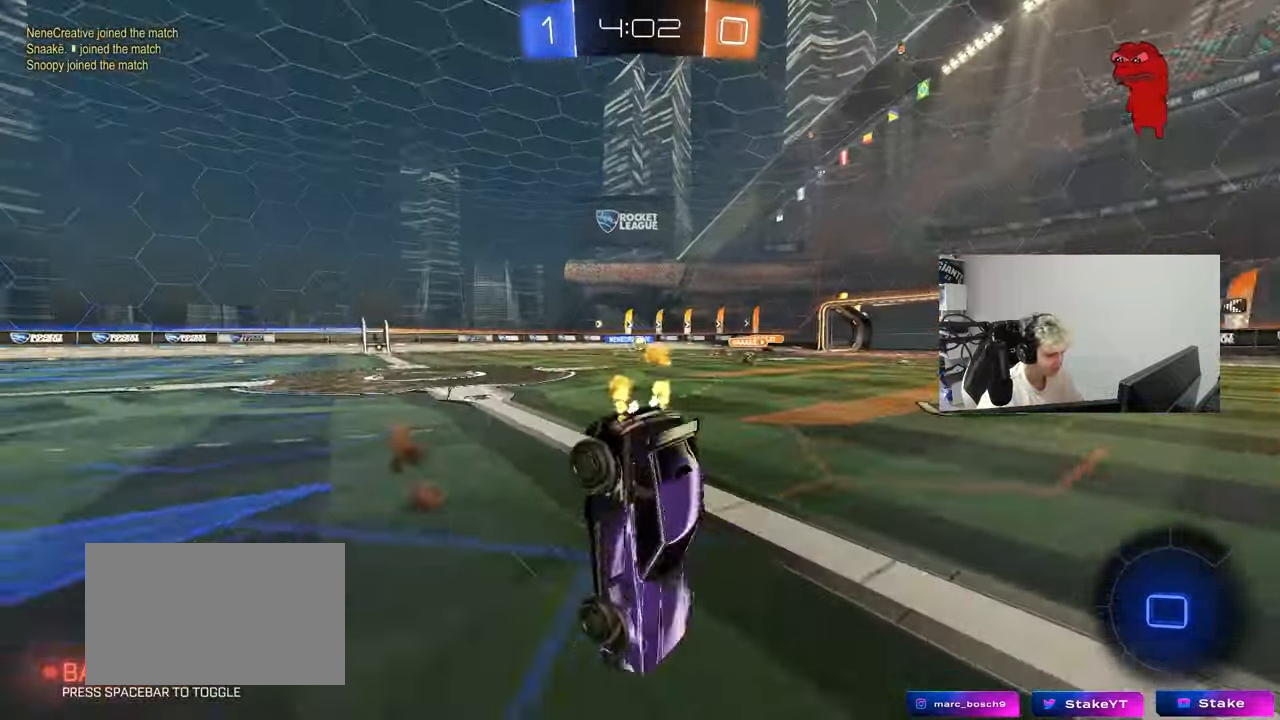
{"keys": [], "mouse_move": "still", "events": [[167, "w", "up"], [217, "a", "down"], [400, "a", "up"]]}
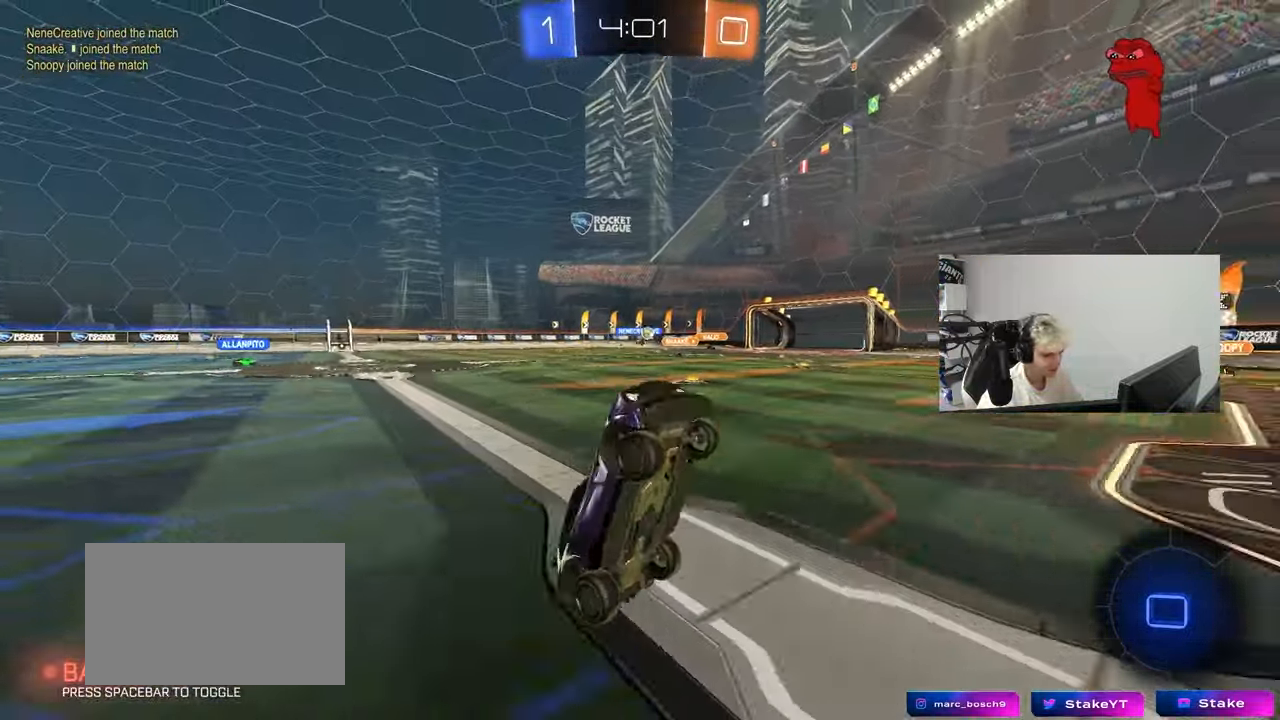
{"keys": ["a", "w"], "mouse_move": "still", "events": [[33, "a", "down"], [183, "w", "down"], [317, "shift", "down"], [417, "shift", "up"]]}
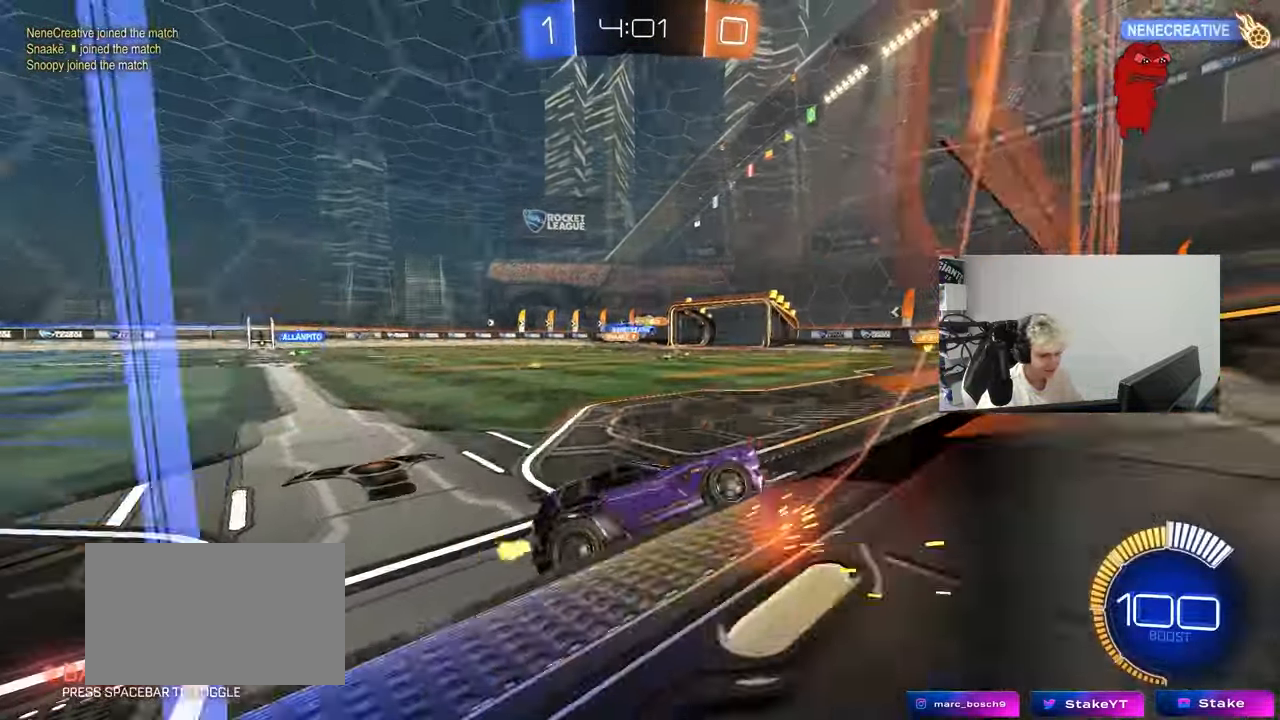
{"keys": ["d", "w"], "mouse_move": "still", "events": [[417, "a", "up"], [467, "d", "down"]]}
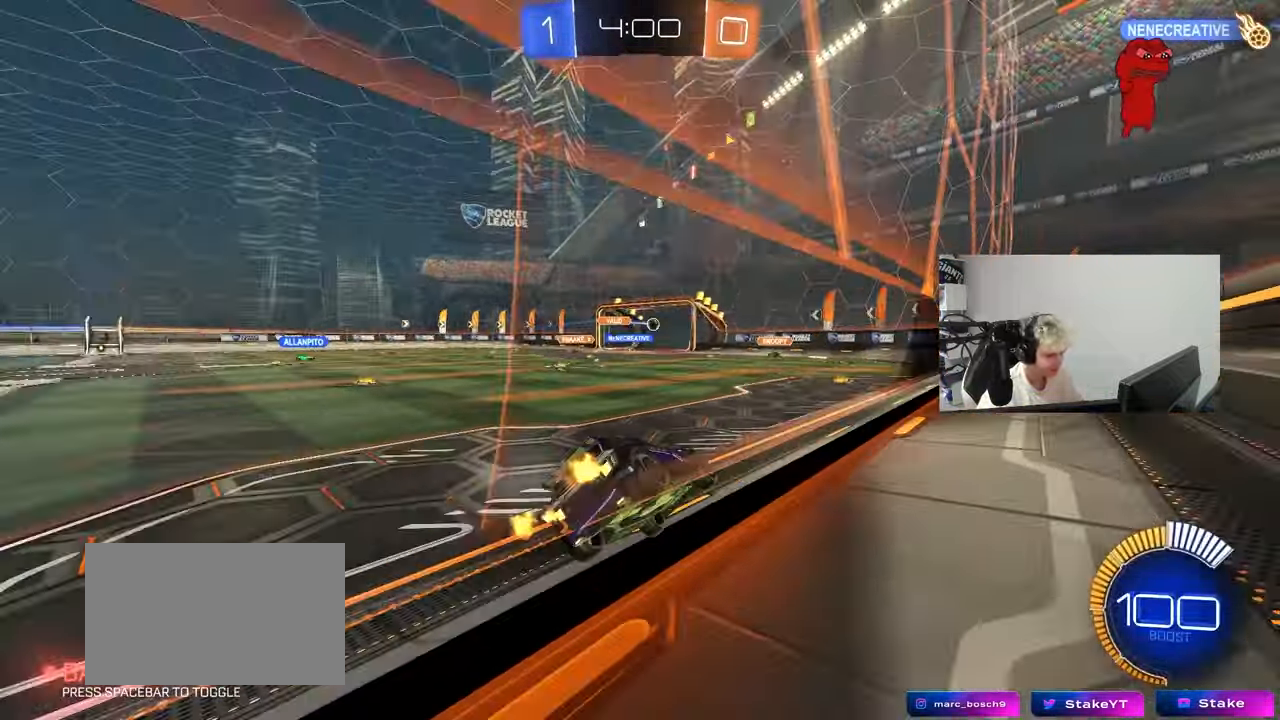
{"keys": ["a", "w"], "mouse_move": "still", "events": [[17, "d", "up"], [250, "w", "up"], [350, "a", "down"], [400, "w", "down"]]}
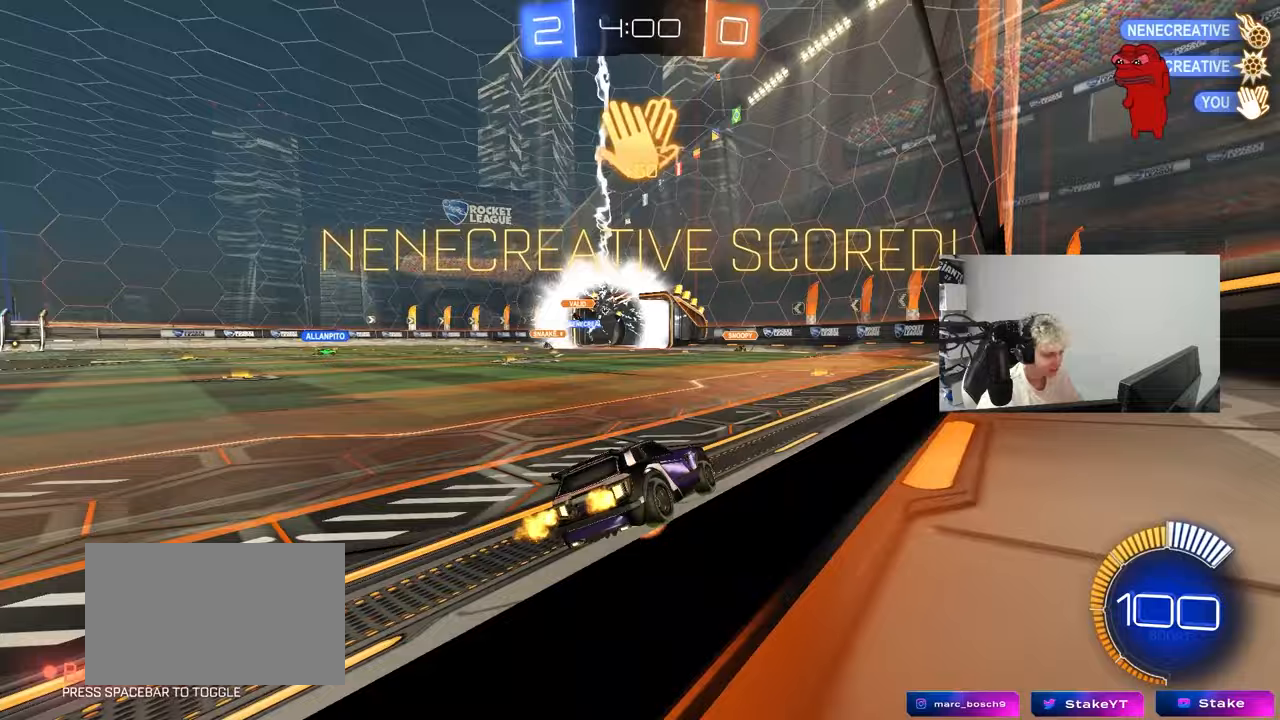
{"keys": ["a", "s", "shift"], "mouse_move": "still", "events": [[33, "a", "up"], [33, "w", "up"], [83, "d", "down"], [133, "s", "down"], [133, "shift", "down"], [317, "a", "down"], [317, "d", "up"], [317, "s", "up"], [367, "shift", "up"], [450, "s", "down"], [500, "shift", "down"]]}
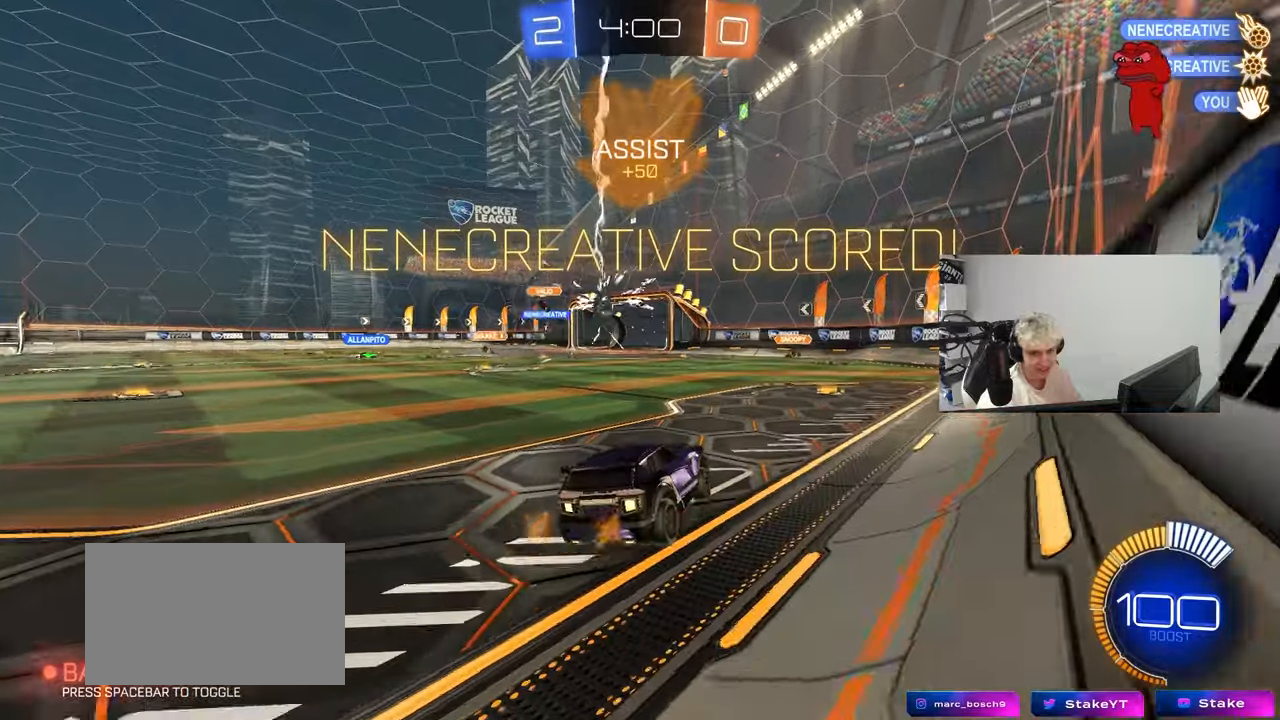
{"keys": ["w"], "mouse_move": "still", "events": [[100, "a", "up"], [100, "shift", "up"], [150, "s", "up"], [383, "w", "down"]]}
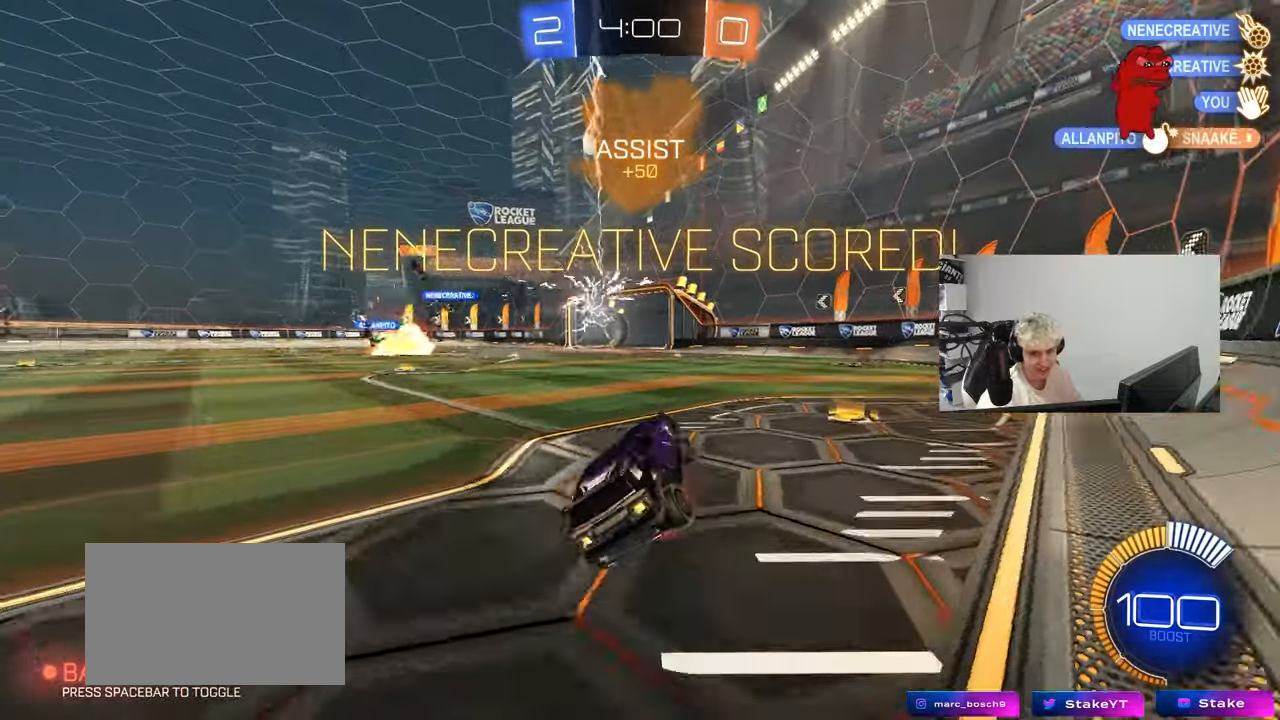
{"keys": ["a", "s", "shift"], "mouse_move": "still", "events": [[167, "a", "down"], [200, "shift", "down"], [400, "s", "down"], [400, "w", "up"]]}
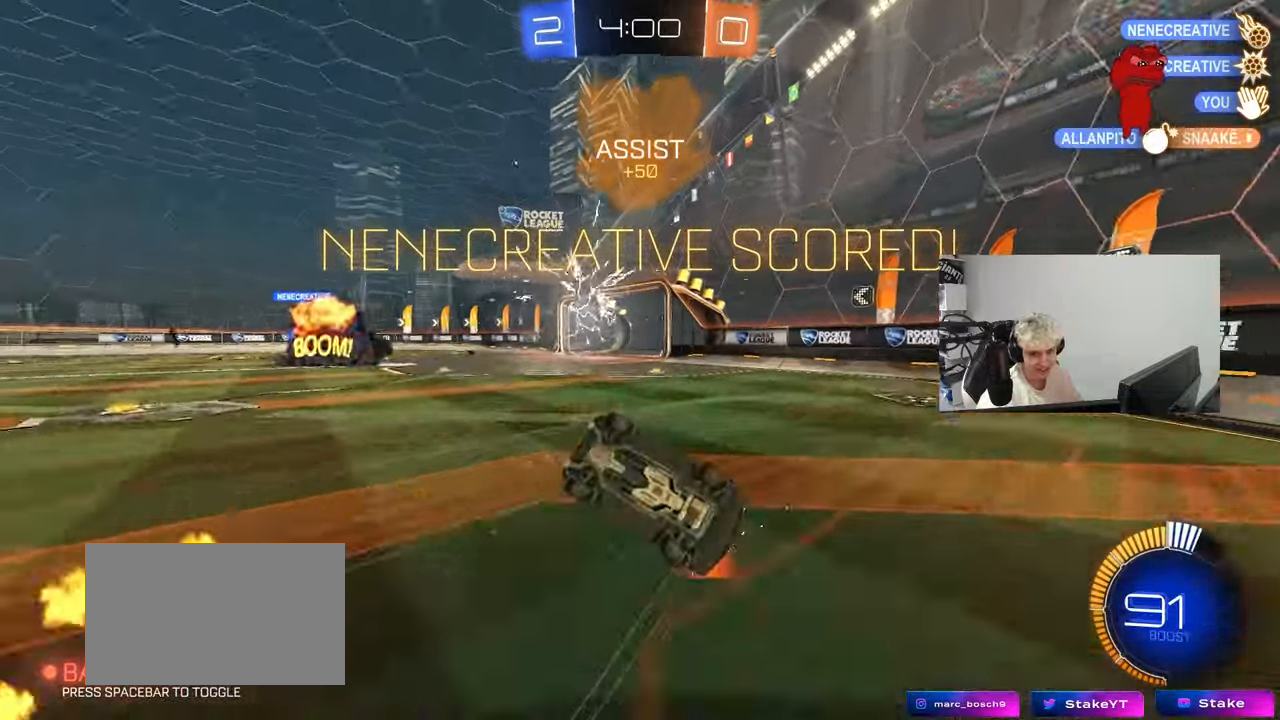
{"keys": ["a", "shift", "w"], "mouse_move": "still", "events": [[133, "s", "up"], [267, "w", "down"]]}
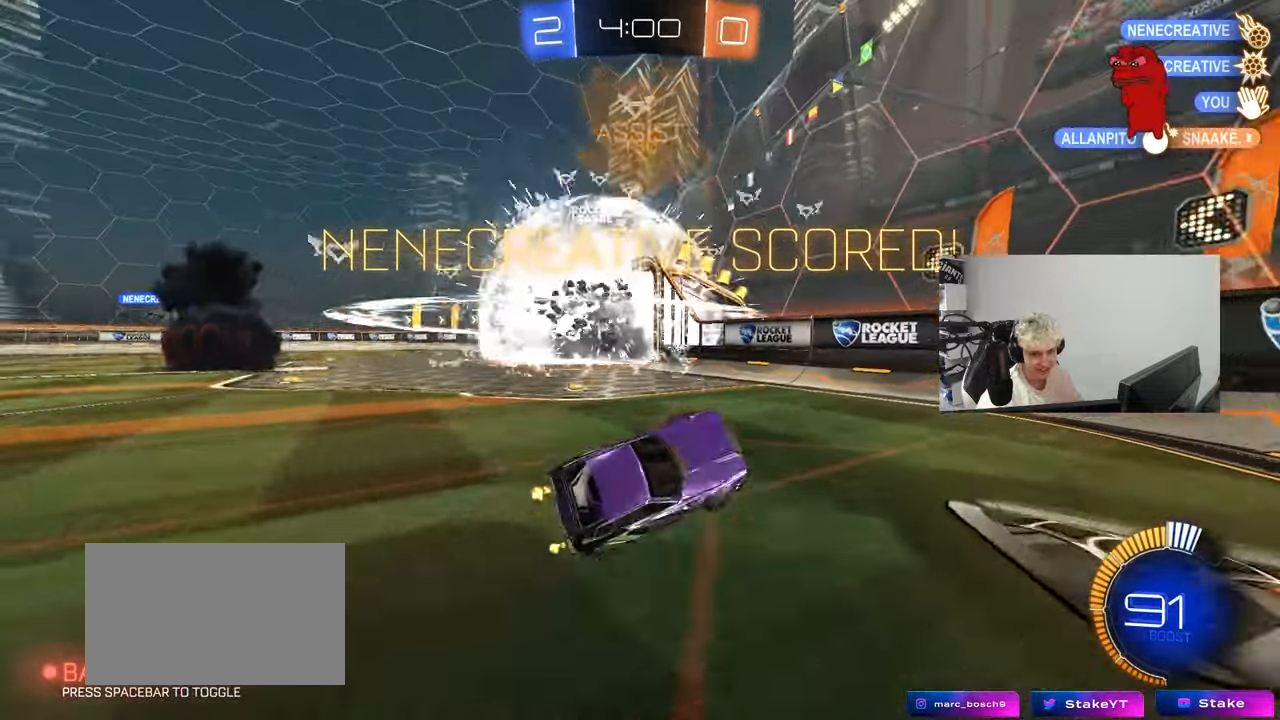
{"keys": ["a"], "mouse_move": "still", "events": [[50, "shift", "up"], [433, "w", "up"]]}
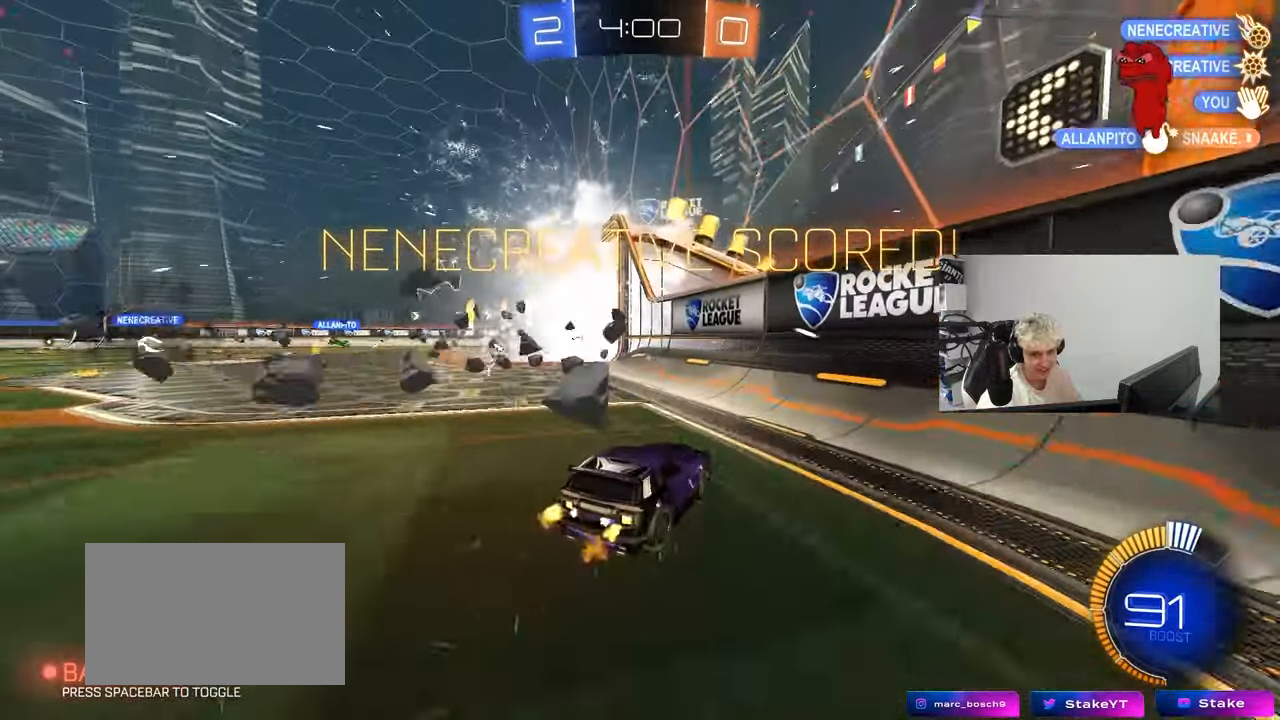
{"keys": ["w"], "mouse_move": "still", "events": [[67, "w", "down"], [450, "a", "up"]]}
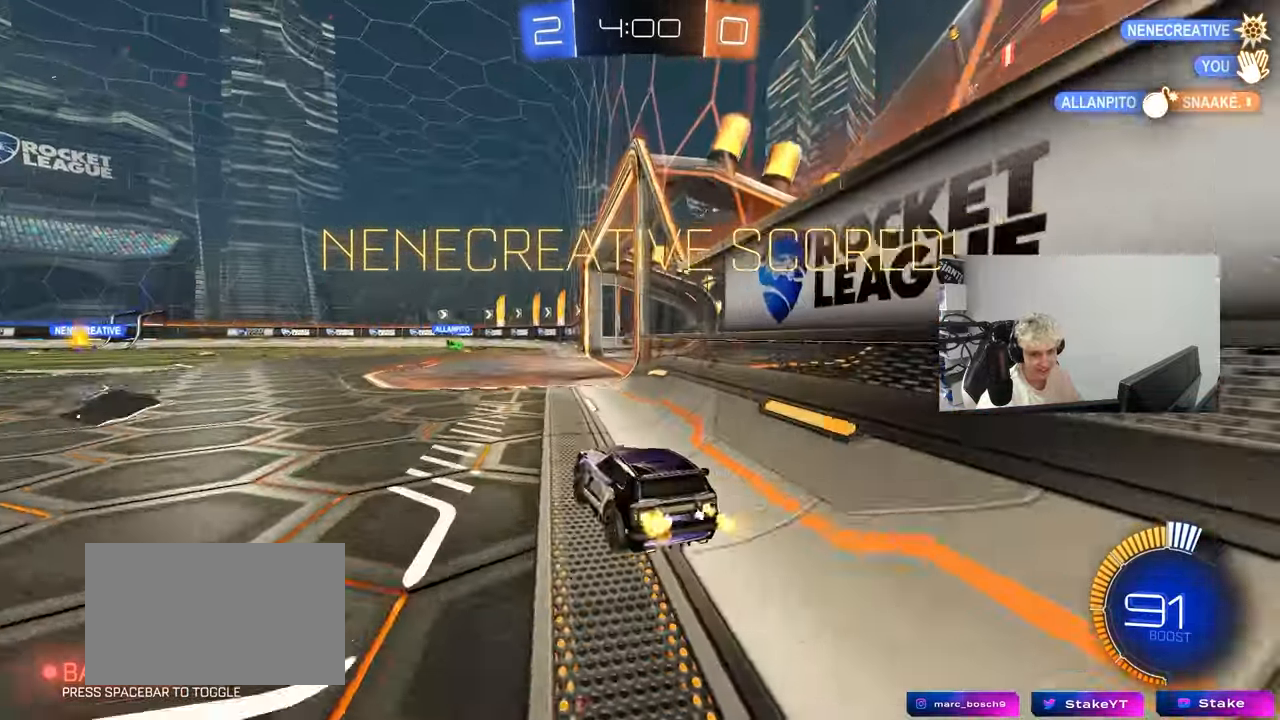
{"keys": [], "mouse_move": "still", "events": [[33, "w", "up"]]}